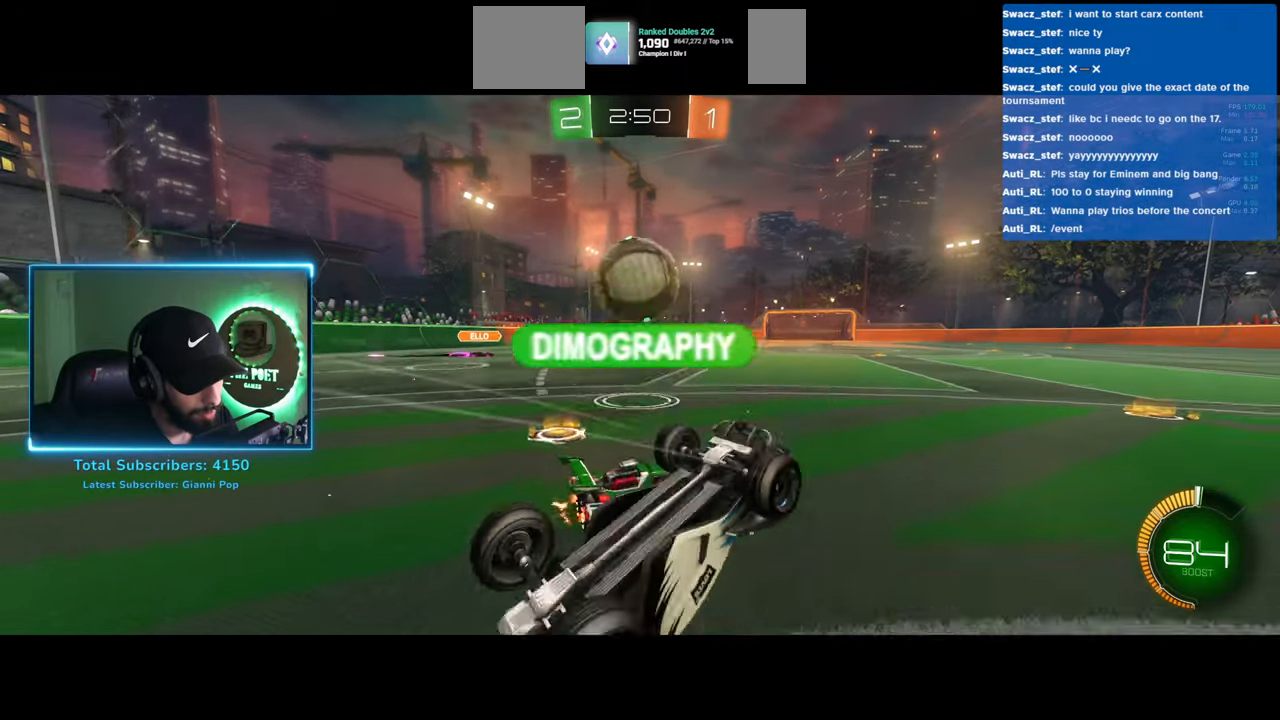
Gameplay with keyboard and mouse; each line is a JSON object with the keys and mouse buttons held at the frame after it. "events" lists presses ("down") and releases ("up") of "a", "ctrl", "d", "e", "q", "s", "shift", "space", "w", "mouse_left", "mouse_wheel", "mouse_right", "mouse_mb4" and "mouse_mb5" between this image and that frame as [ms after this image, input, new state], when the widget could be followed in between. "mouse_left", "mouse_wheel", "mouse_right", "mouse_mb4", "mouse_mb5" = the "left", "wheel", "right", "mb4", "mb5" buttons of the "mouse" list. No other keys are recorded. "wheel" means that the mouse wheel is clicked or scrolled. Mouse movement is not recorded.
{"keys": ["w"], "mouse": [], "events": [[50, "a", "up"], [267, "w", "down"], [300, "a", "down"], [333, "a", "up"]]}
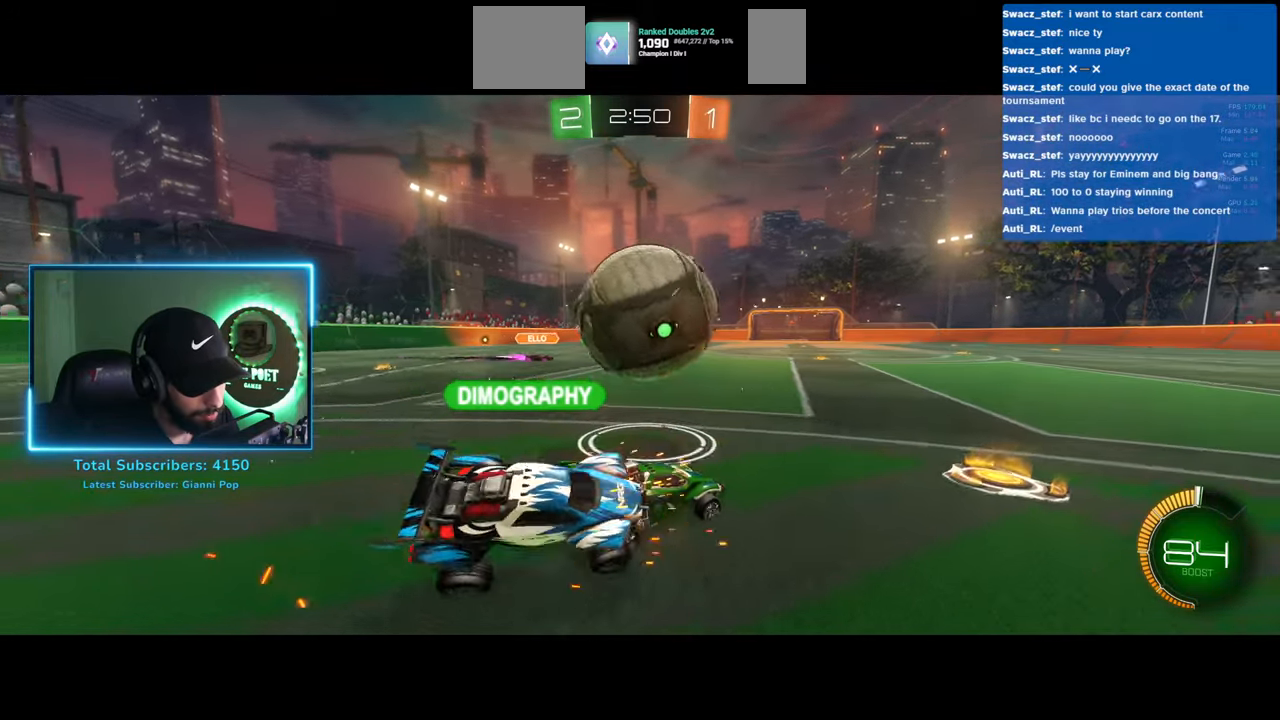
{"keys": ["w"], "mouse": ["left"], "events": [[183, "mouse_left", "down"]]}
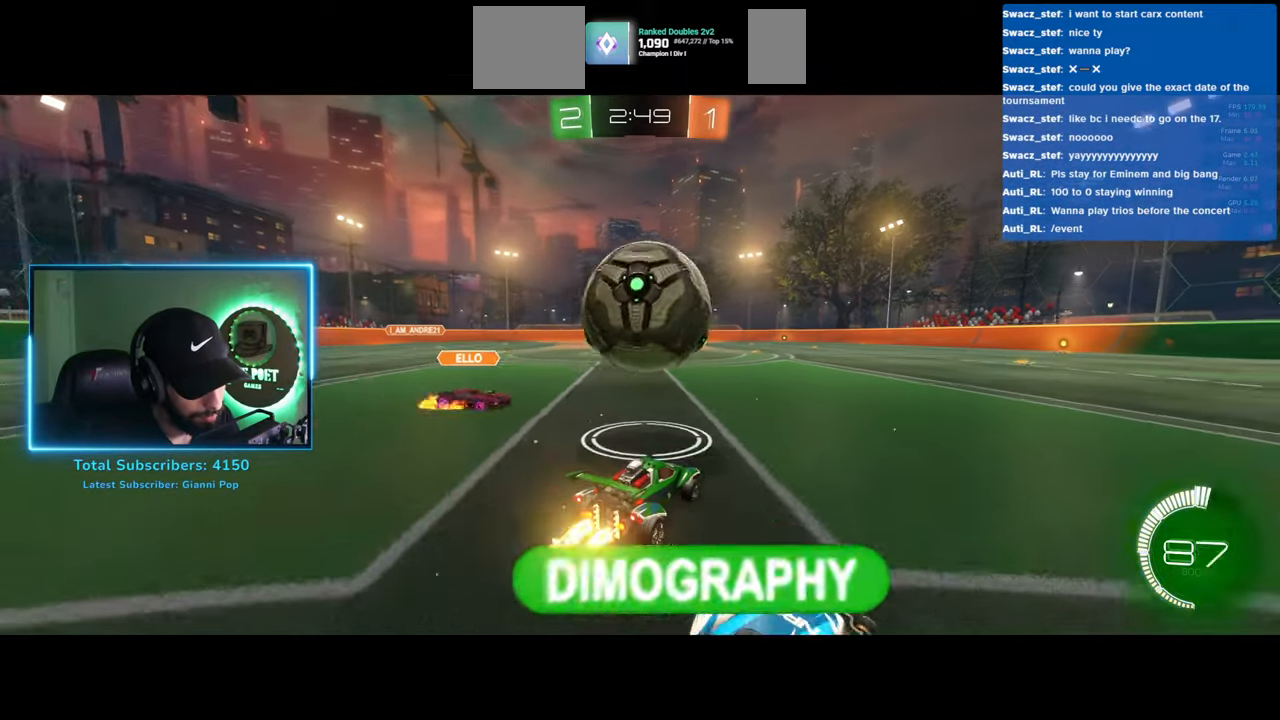
{"keys": ["d", "s"], "mouse": [], "events": [[17, "mouse_left", "up"], [117, "d", "down"], [233, "w", "up"], [350, "s", "down"]]}
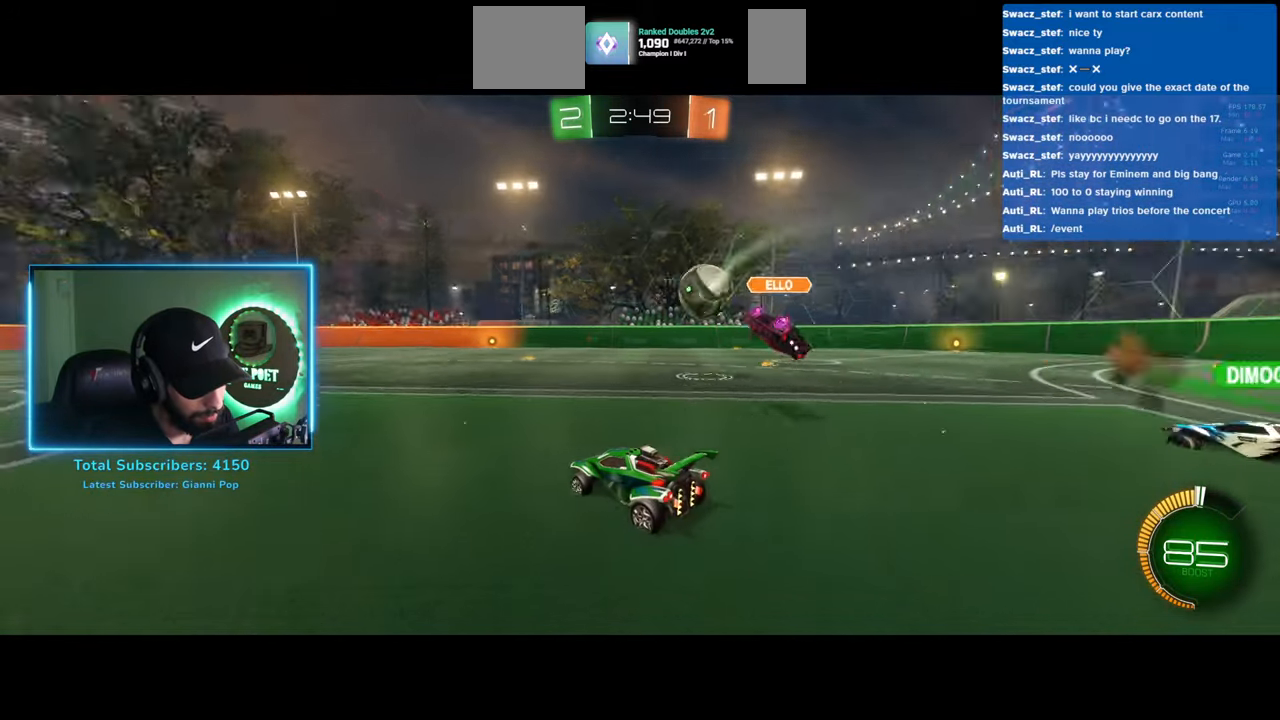
{"keys": ["d", "s"], "mouse": [], "events": []}
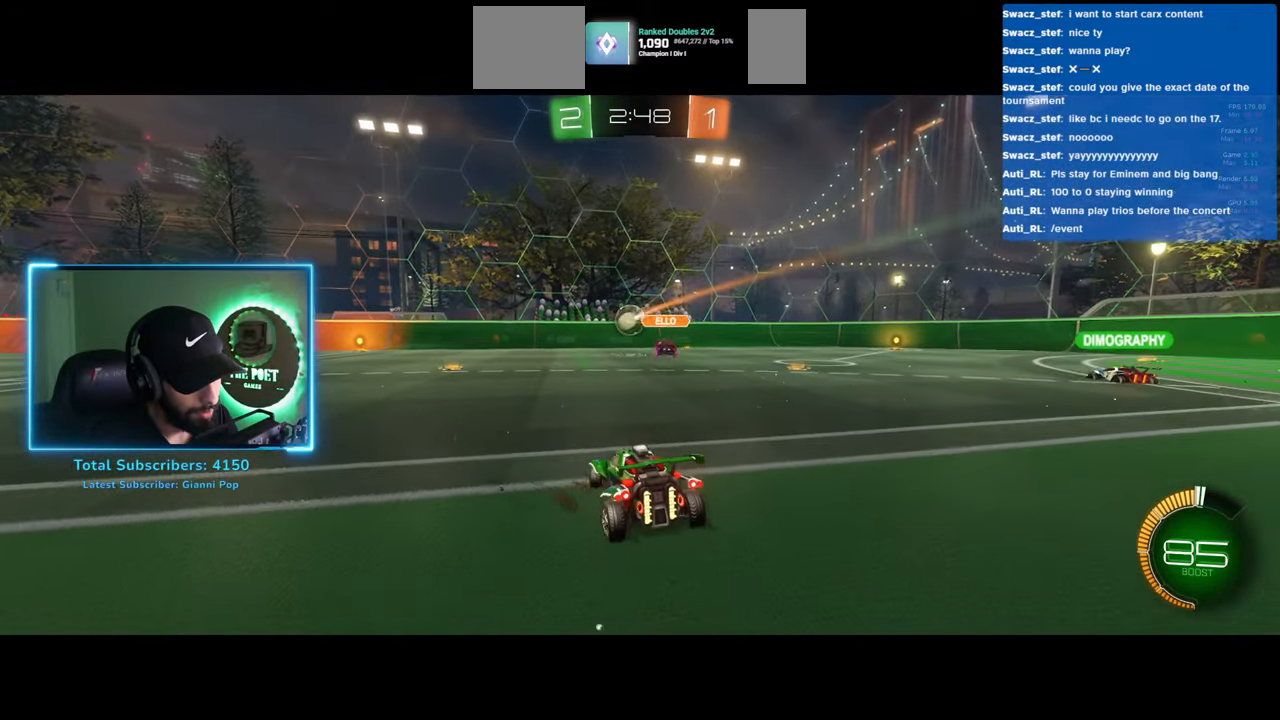
{"keys": ["d", "s"], "mouse": [], "events": []}
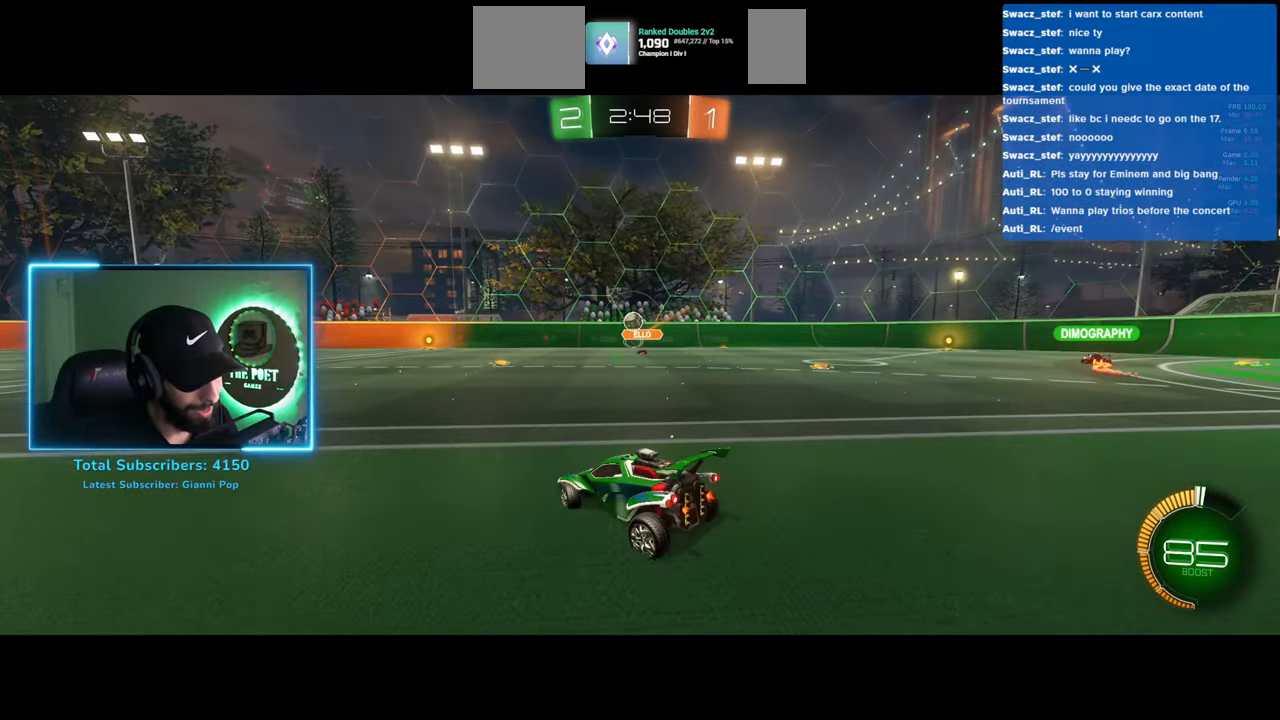
{"keys": [], "mouse": [], "events": [[33, "d", "up"], [150, "mouse_right", "down"], [250, "mouse_right", "up"], [317, "mouse_right", "down"], [417, "mouse_right", "up"], [500, "s", "up"]]}
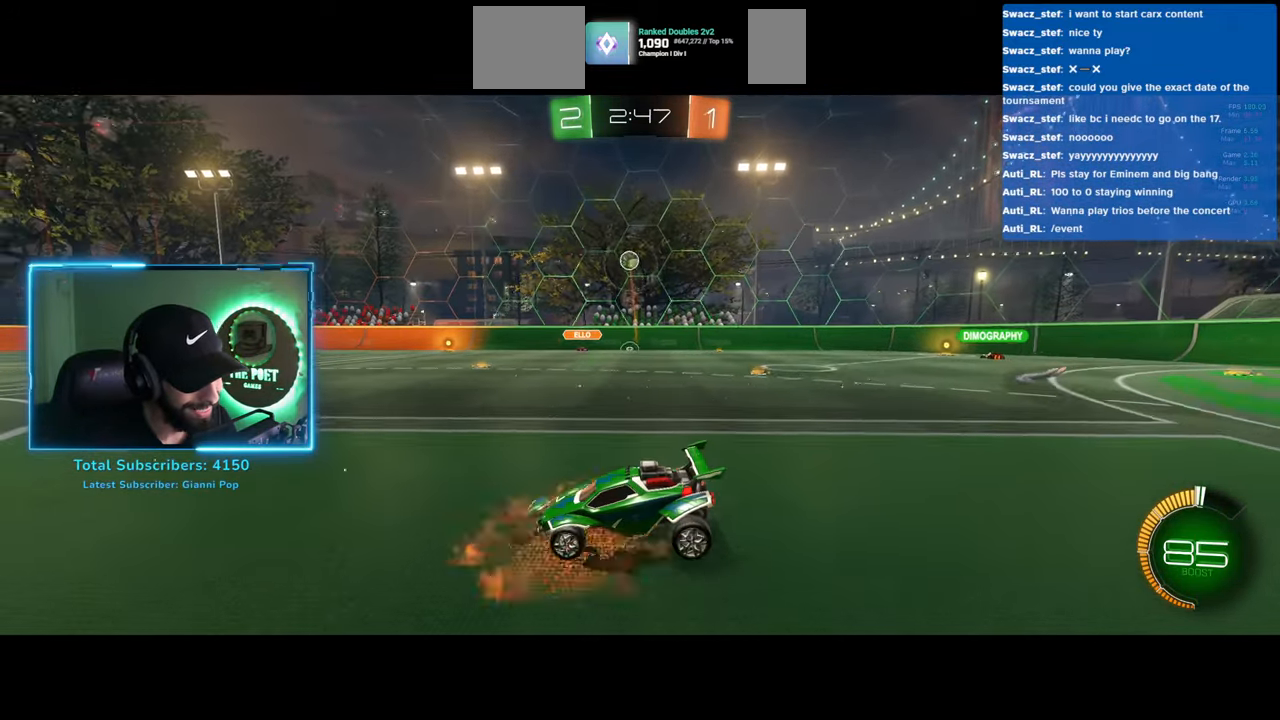
{"keys": ["q", "w"], "mouse": [], "events": [[133, "q", "down"], [133, "w", "down"], [350, "a", "down"], [467, "a", "up"]]}
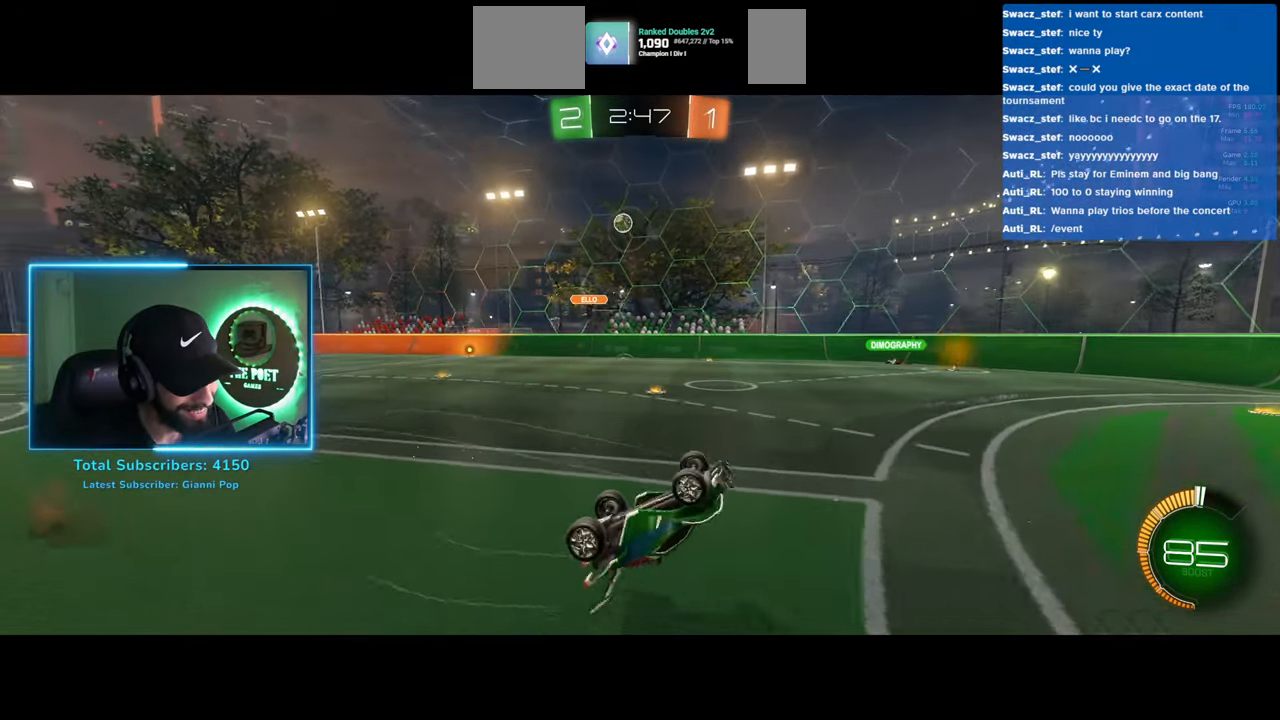
{"keys": [], "mouse": [], "events": [[17, "w", "up"], [33, "q", "up"]]}
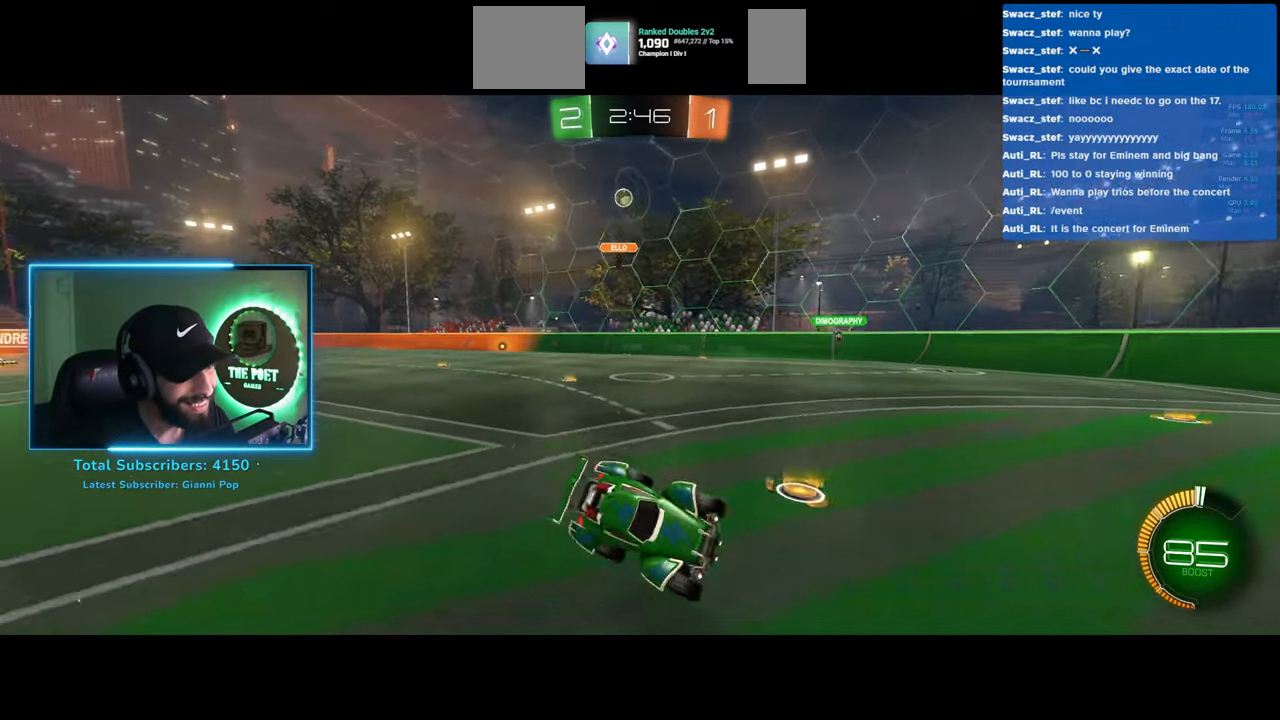
{"keys": ["d", "w"], "mouse": [], "events": [[200, "a", "down"], [217, "a", "up"], [283, "w", "down"], [350, "d", "down"]]}
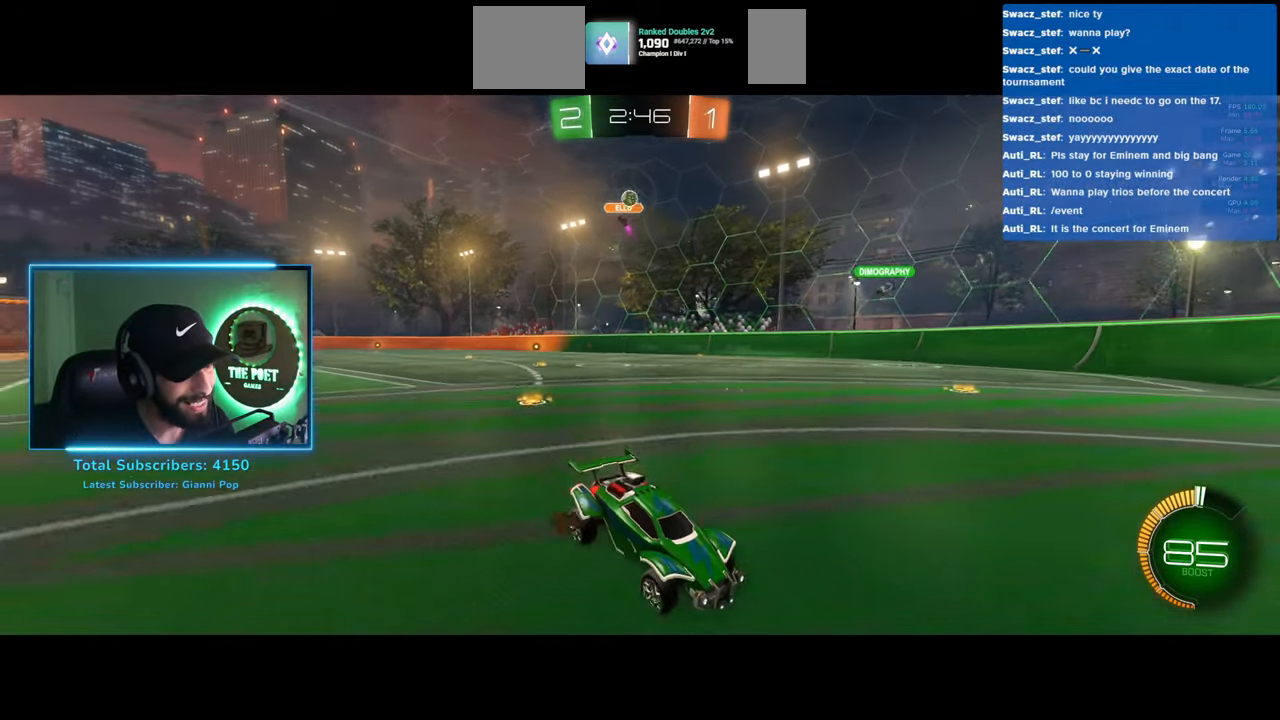
{"keys": ["a", "shift", "w"], "mouse": [], "events": [[33, "a", "down"], [67, "d", "up"], [83, "shift", "down"]]}
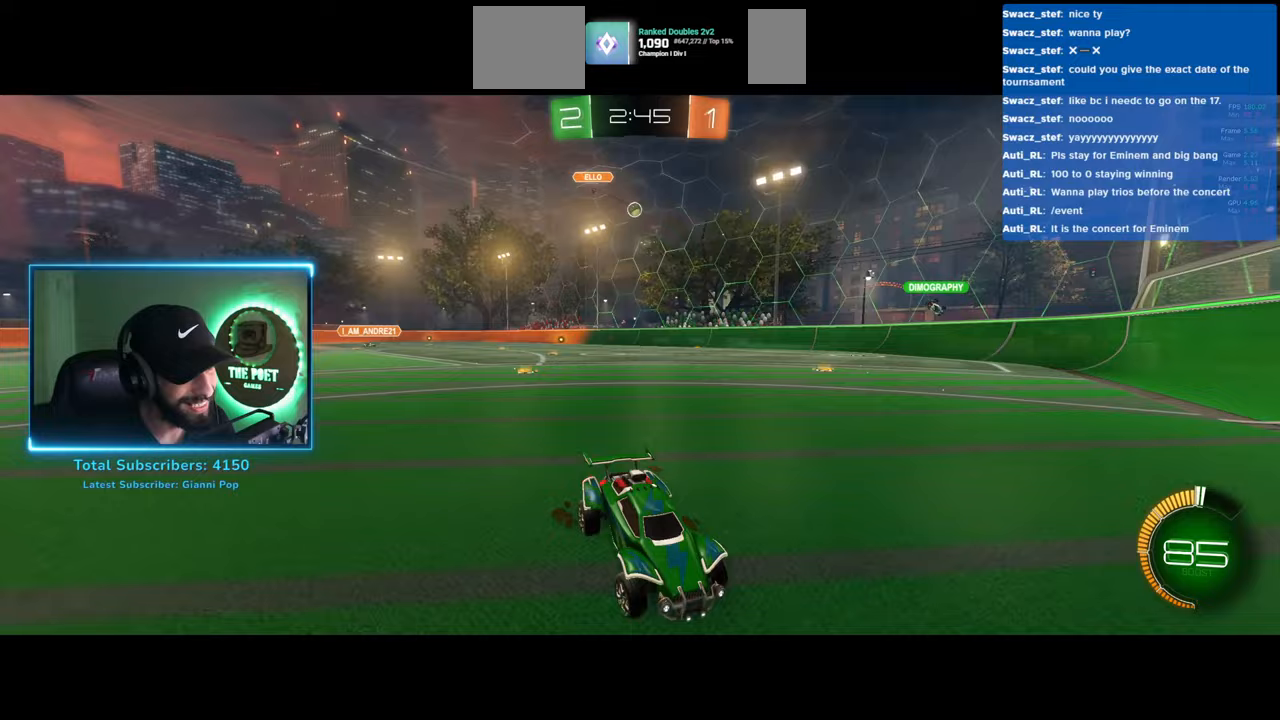
{"keys": ["s"], "mouse": [], "events": [[367, "w", "up"], [400, "shift", "up"], [433, "a", "up"], [500, "s", "down"]]}
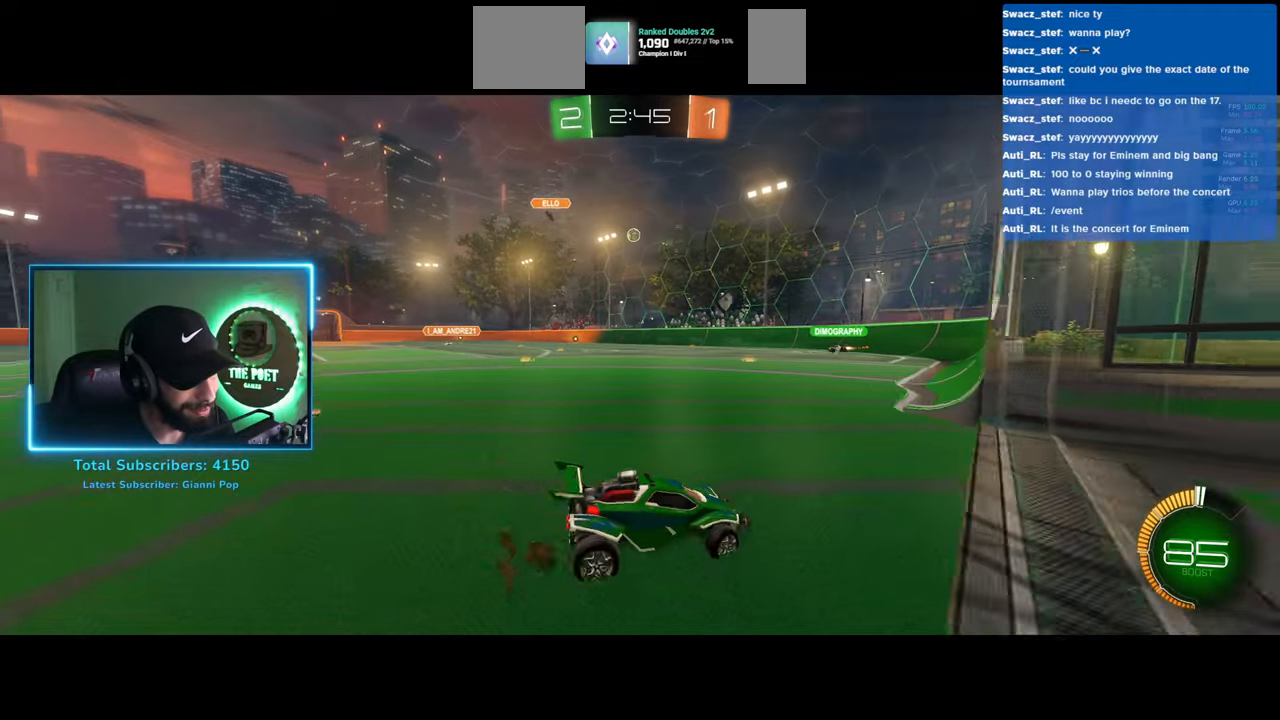
{"keys": ["w"], "mouse": [], "events": [[33, "d", "down"], [83, "d", "up"], [100, "s", "up"], [267, "w", "down"]]}
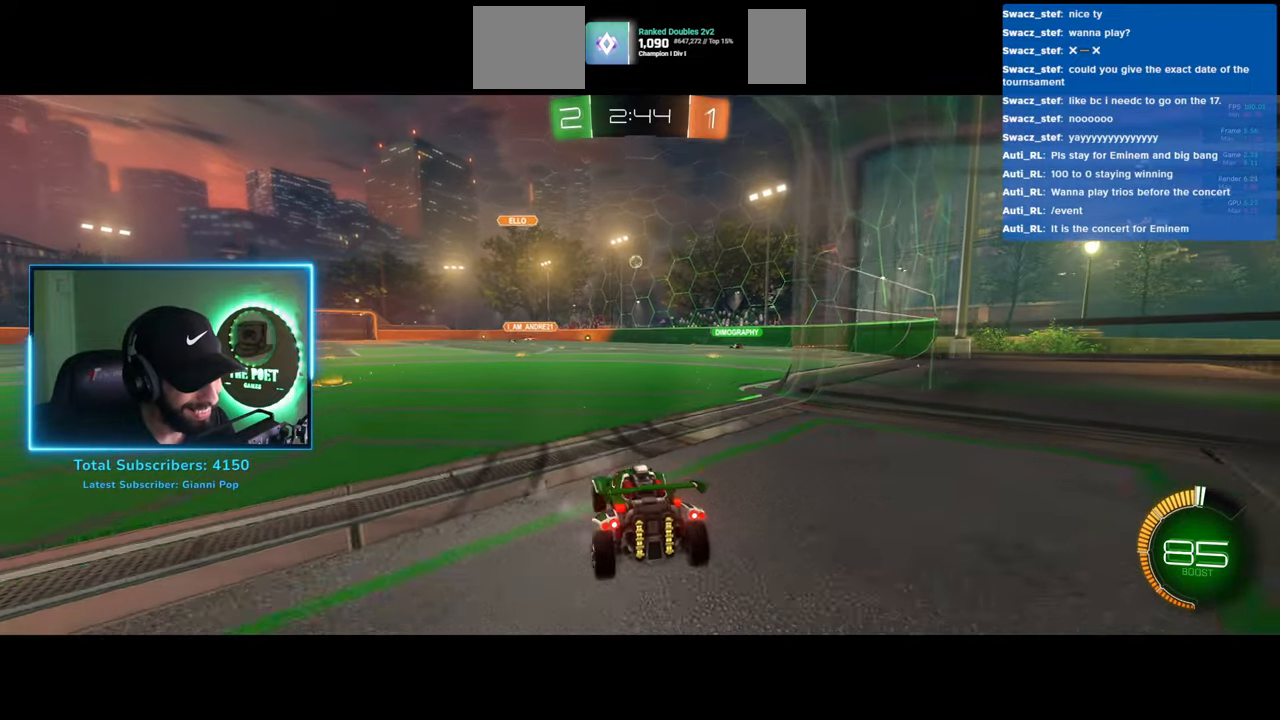
{"keys": ["w"], "mouse": [], "events": [[33, "d", "down"], [250, "d", "up"]]}
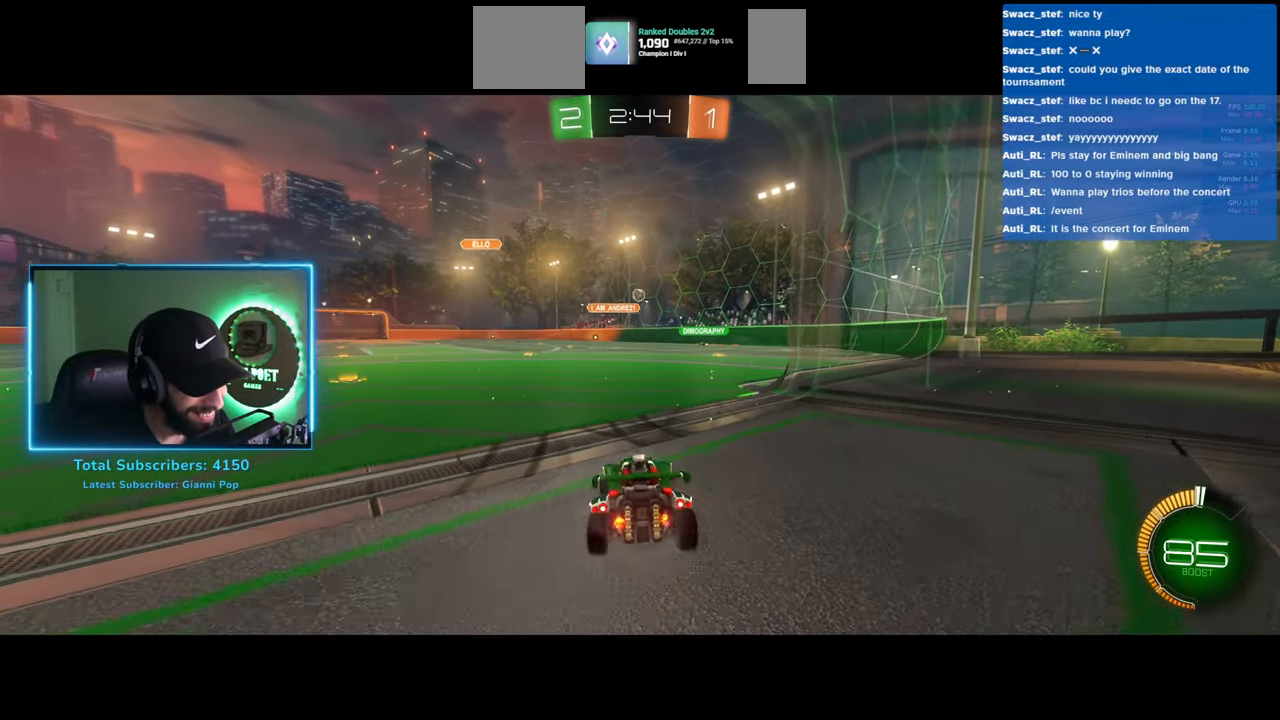
{"keys": ["d"], "mouse": [], "events": [[200, "w", "up"], [400, "d", "down"]]}
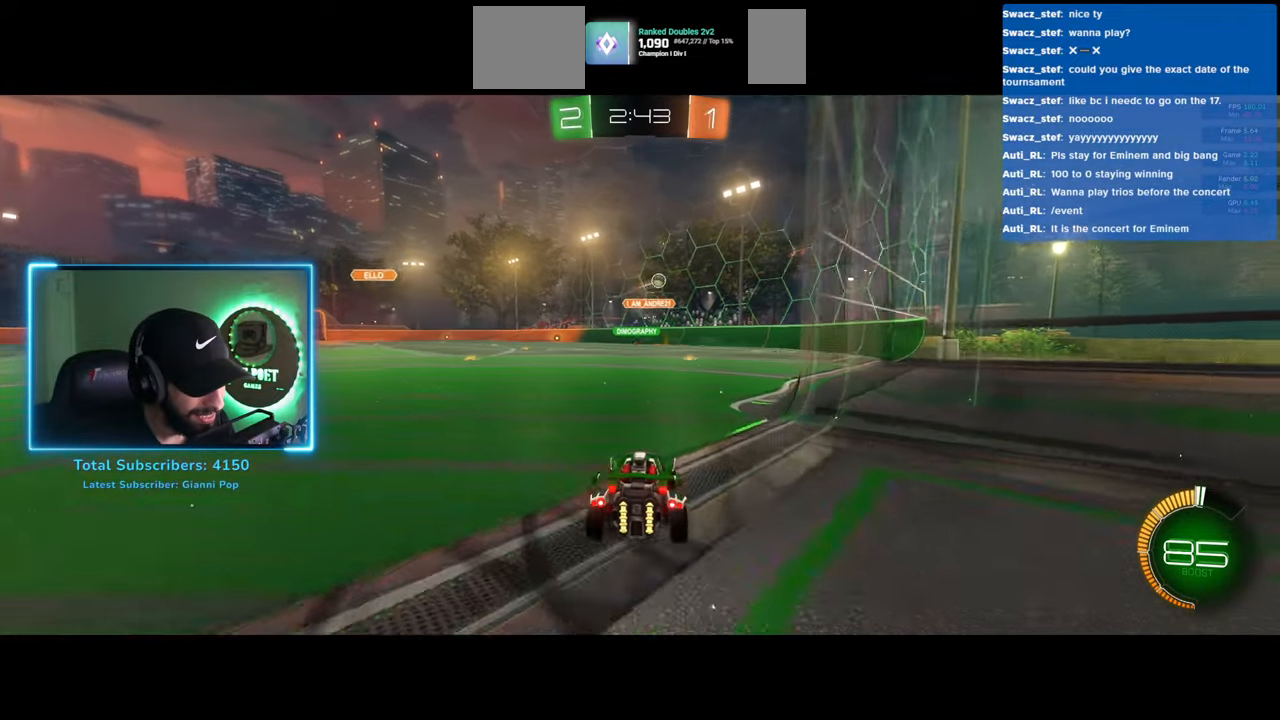
{"keys": [], "mouse": [], "events": [[350, "d", "up"]]}
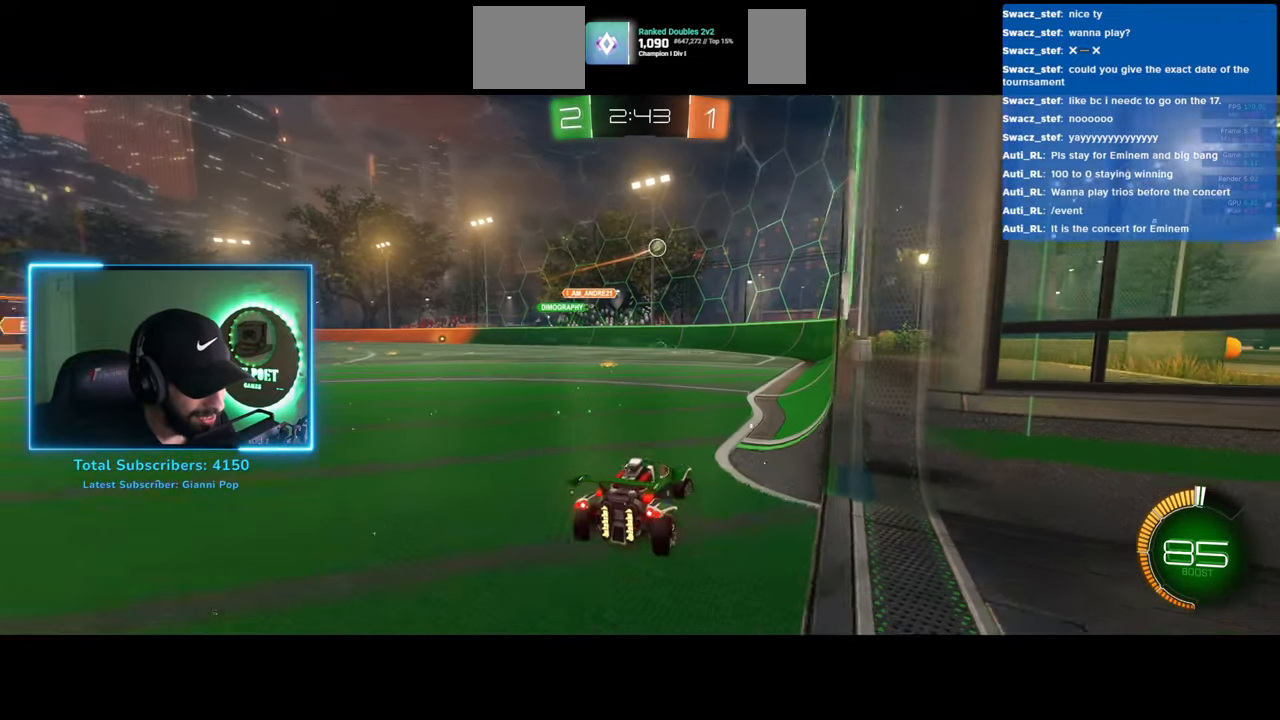
{"keys": ["s"], "mouse": [], "events": [[300, "a", "down"], [300, "s", "down"], [483, "a", "up"]]}
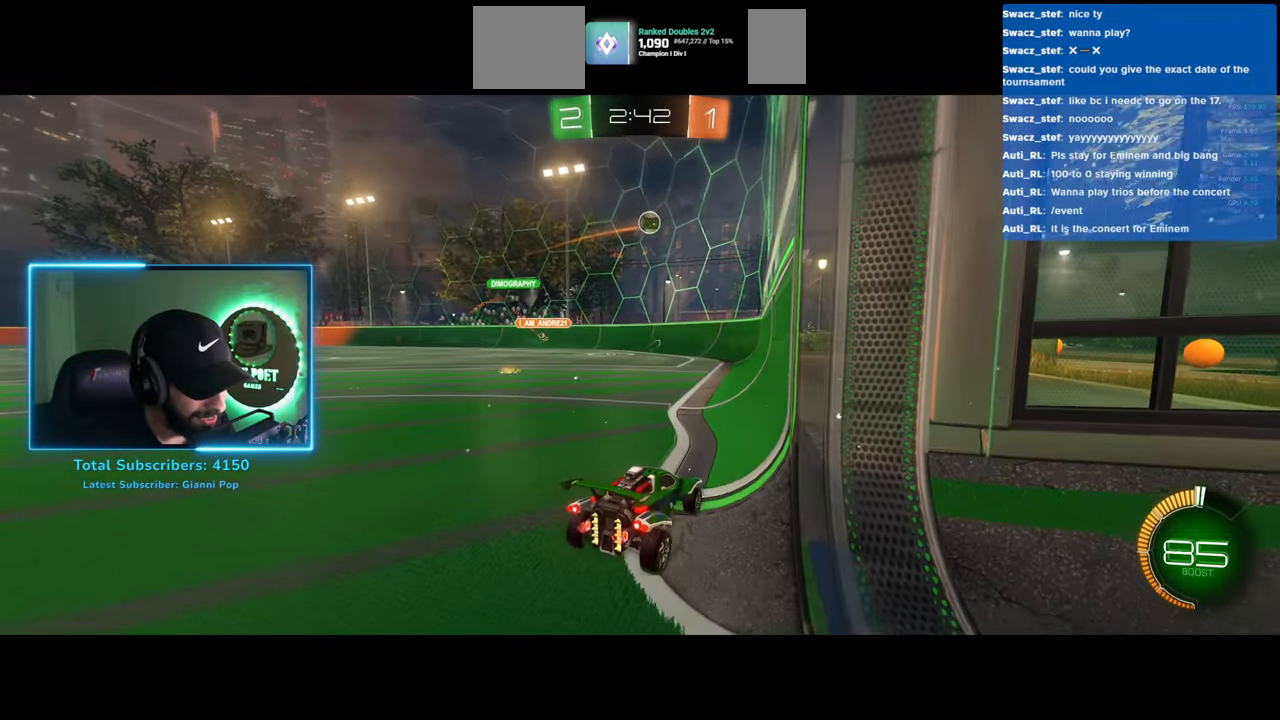
{"keys": ["w"], "mouse": ["left"], "events": [[17, "s", "up"], [117, "w", "down"], [133, "a", "down"], [350, "mouse_left", "down"], [383, "a", "up"]]}
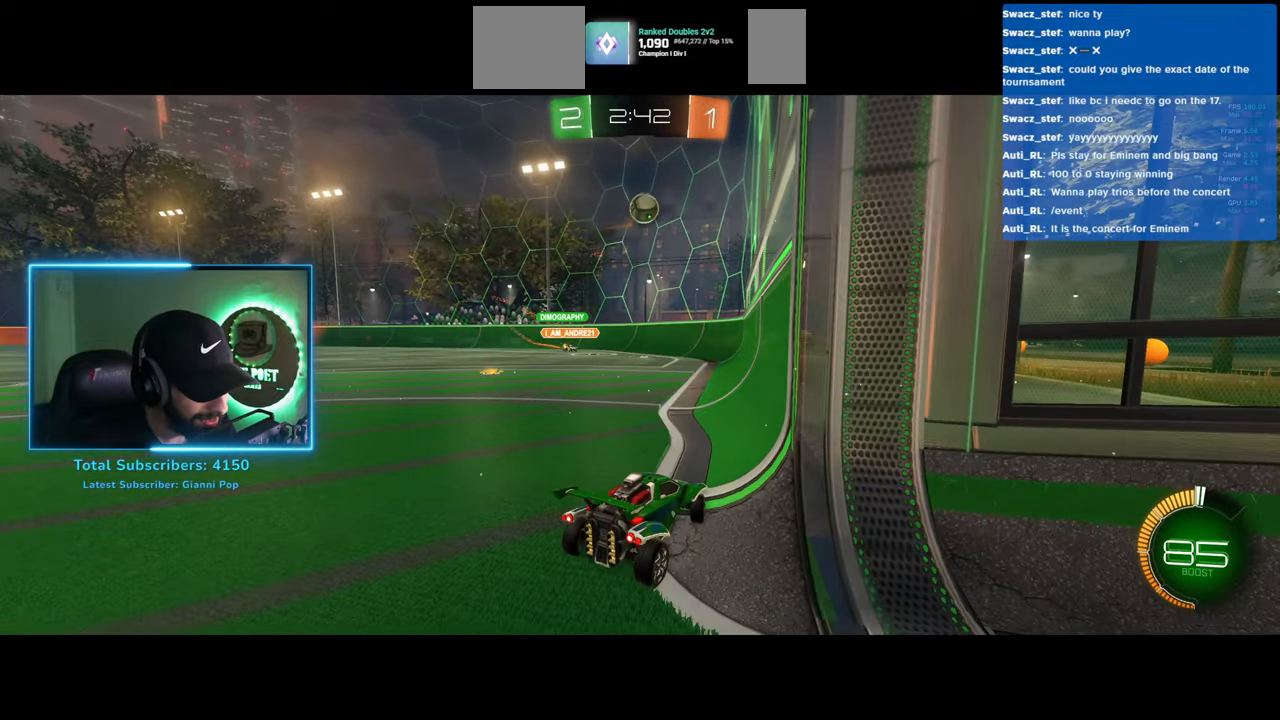
{"keys": ["a", "w"], "mouse": ["left"], "events": [[83, "w", "up"], [100, "mouse_right", "down"], [167, "mouse_left", "up"], [183, "s", "down"], [250, "mouse_left", "down"], [317, "mouse_right", "up"], [333, "s", "up"], [483, "a", "down"], [483, "w", "down"]]}
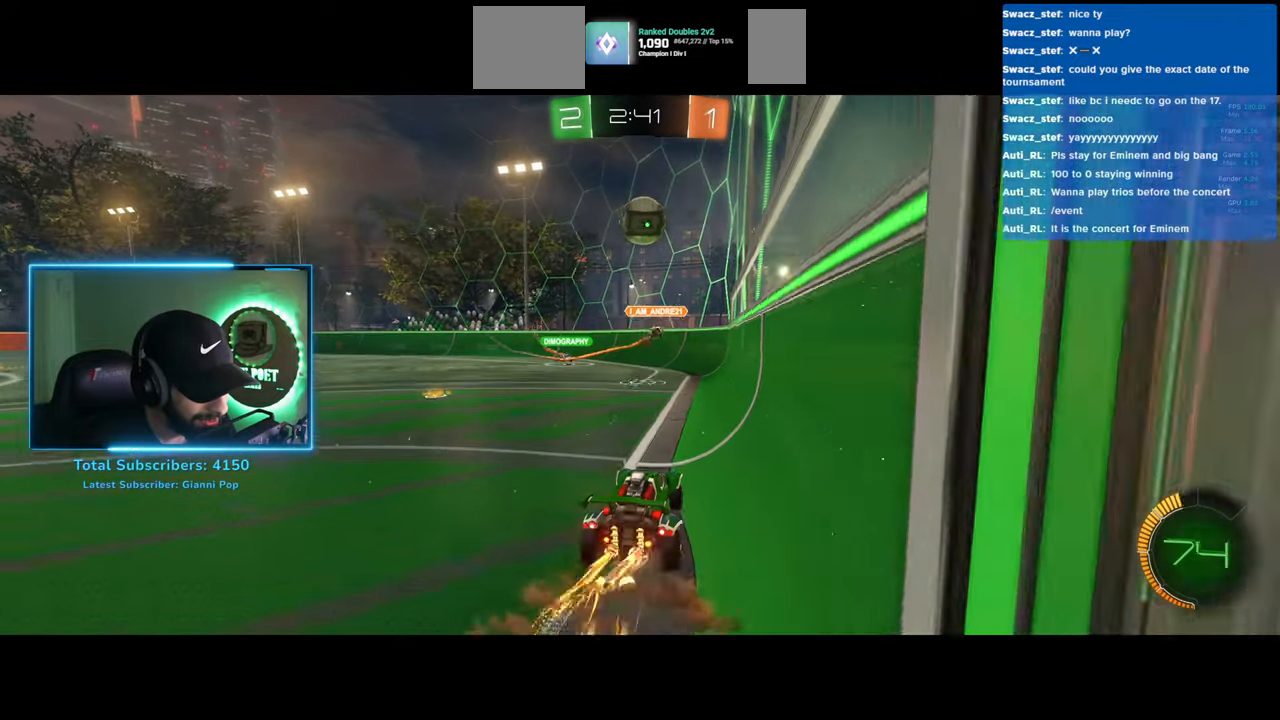
{"keys": ["a", "w"], "mouse": [], "events": [[33, "mouse_right", "down"], [117, "mouse_left", "up"], [233, "mouse_right", "up"]]}
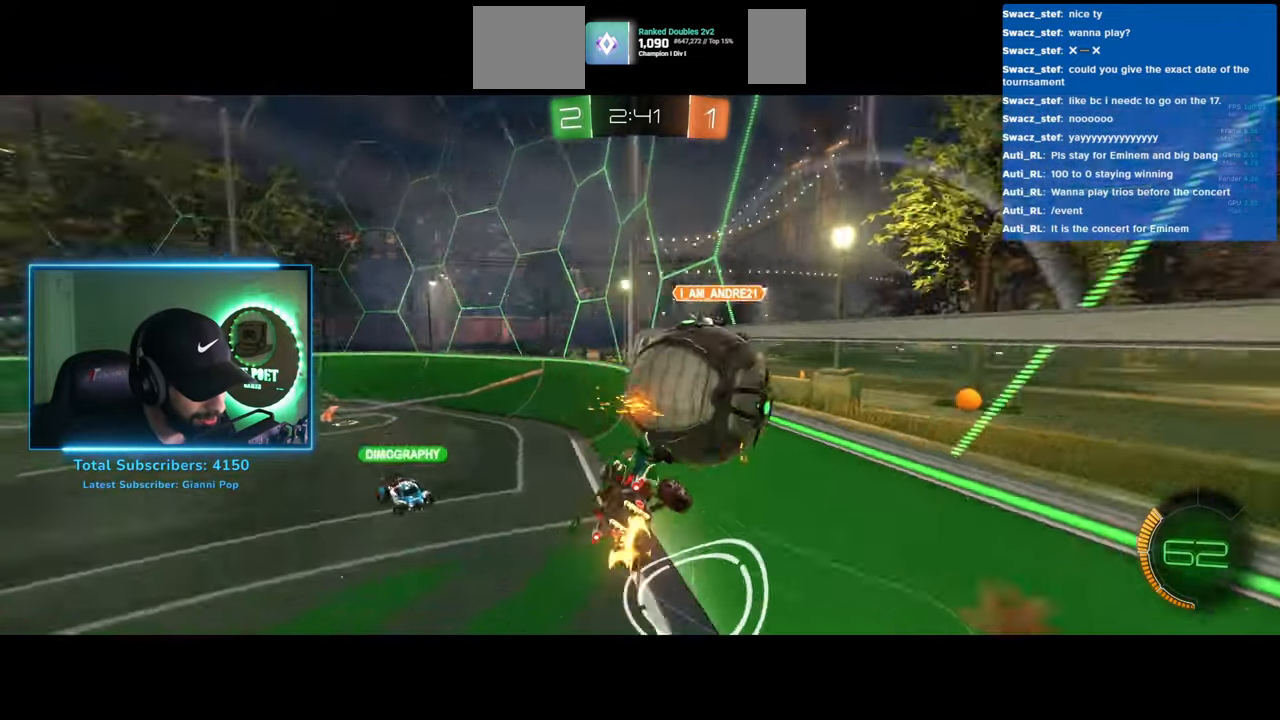
{"keys": ["a"], "mouse": [], "events": [[367, "w", "up"], [383, "a", "up"], [500, "a", "down"]]}
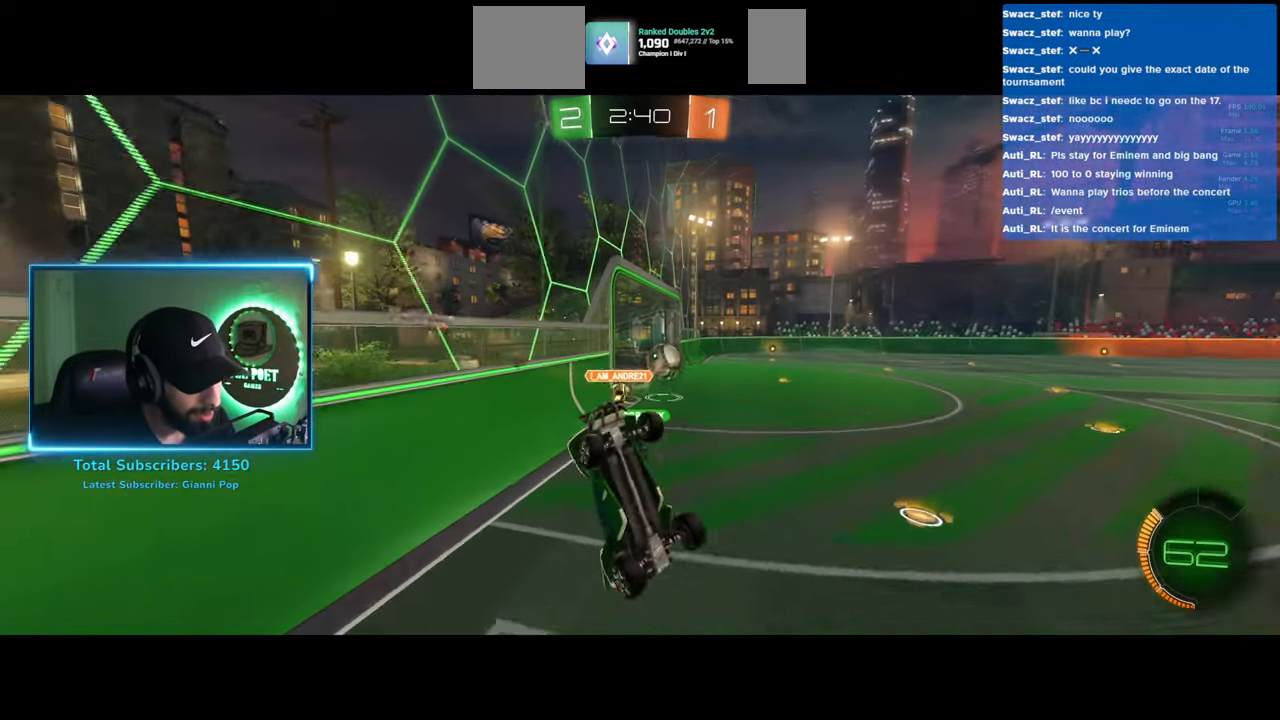
{"keys": ["a", "w"], "mouse": [], "events": [[250, "w", "down"]]}
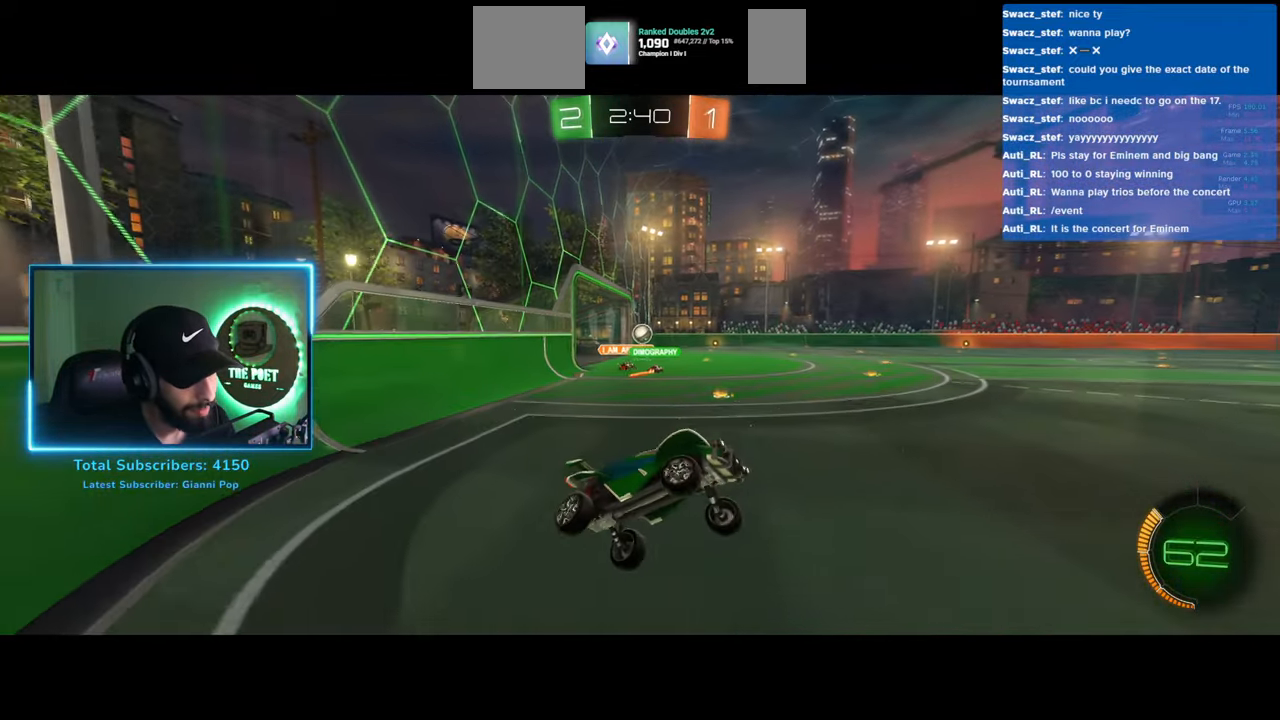
{"keys": ["a", "w"], "mouse": [], "events": []}
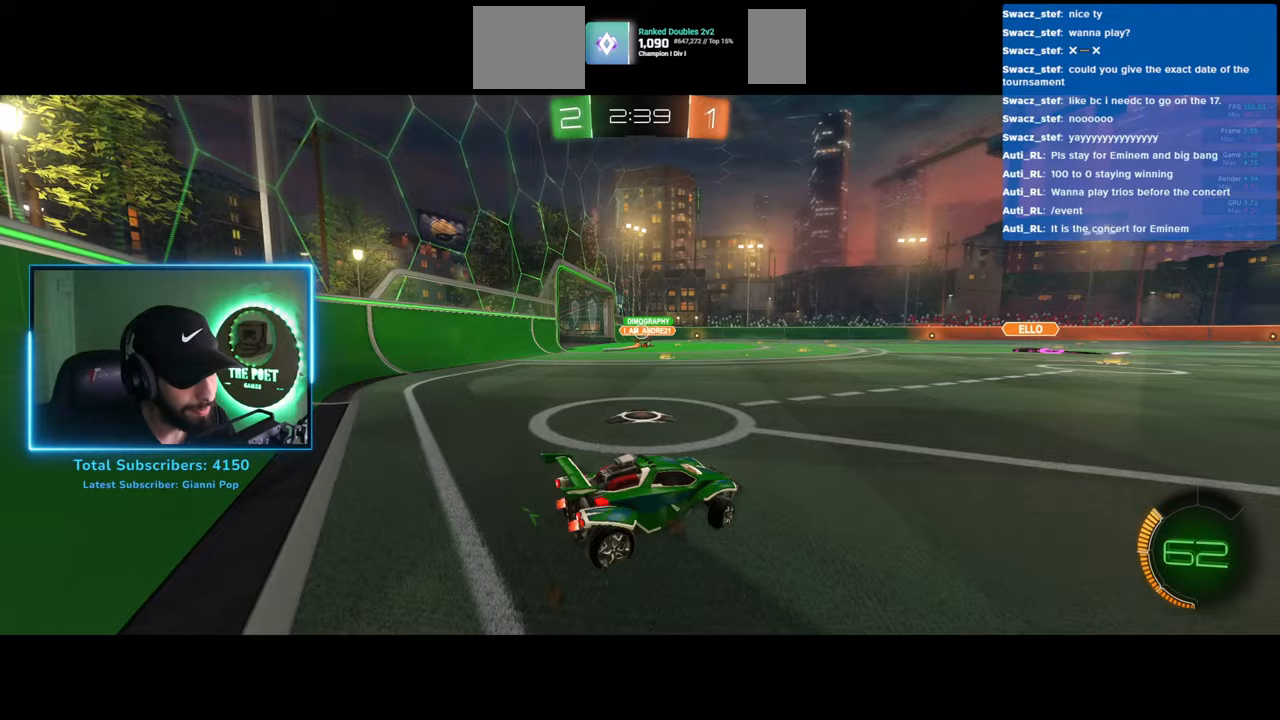
{"keys": ["a", "w"], "mouse": ["left"], "events": [[117, "a", "up"], [183, "d", "down"], [300, "d", "up"], [467, "a", "down"], [500, "mouse_left", "down"]]}
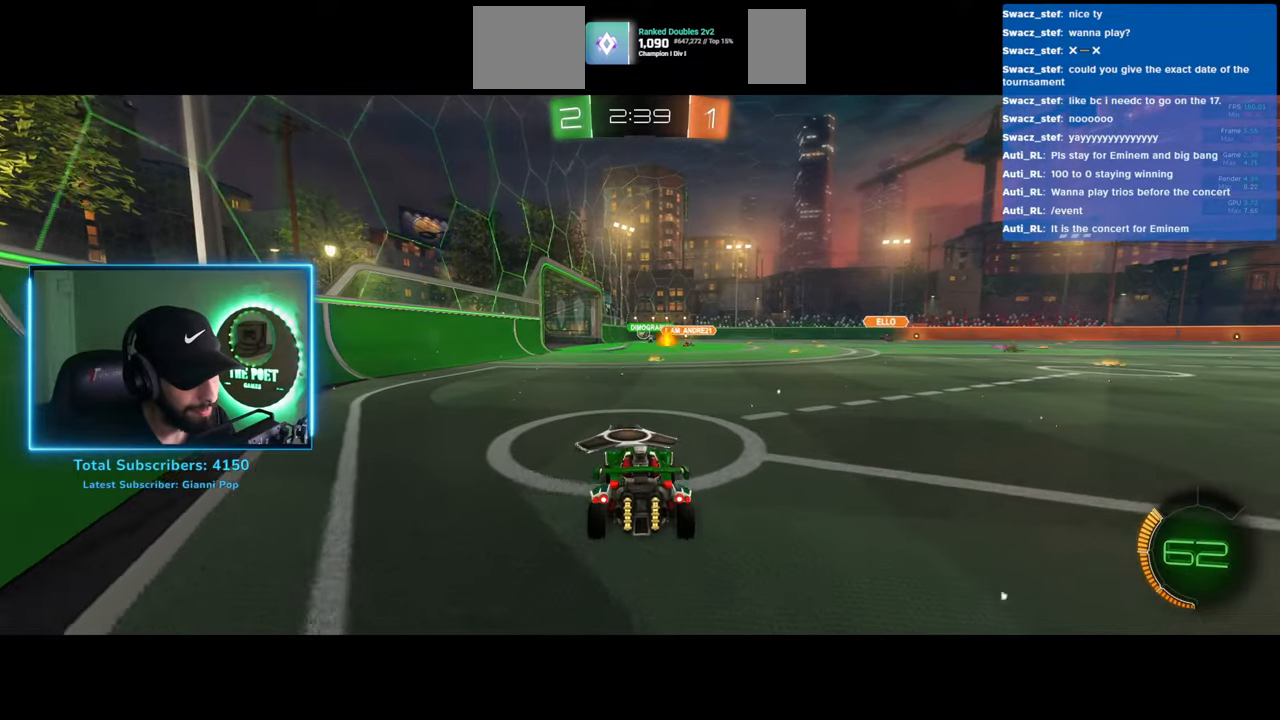
{"keys": ["w"], "mouse": [], "events": [[50, "a", "up"], [117, "mouse_left", "up"], [167, "mouse_right", "down"], [267, "mouse_right", "up"], [350, "mouse_right", "down"], [450, "mouse_right", "up"]]}
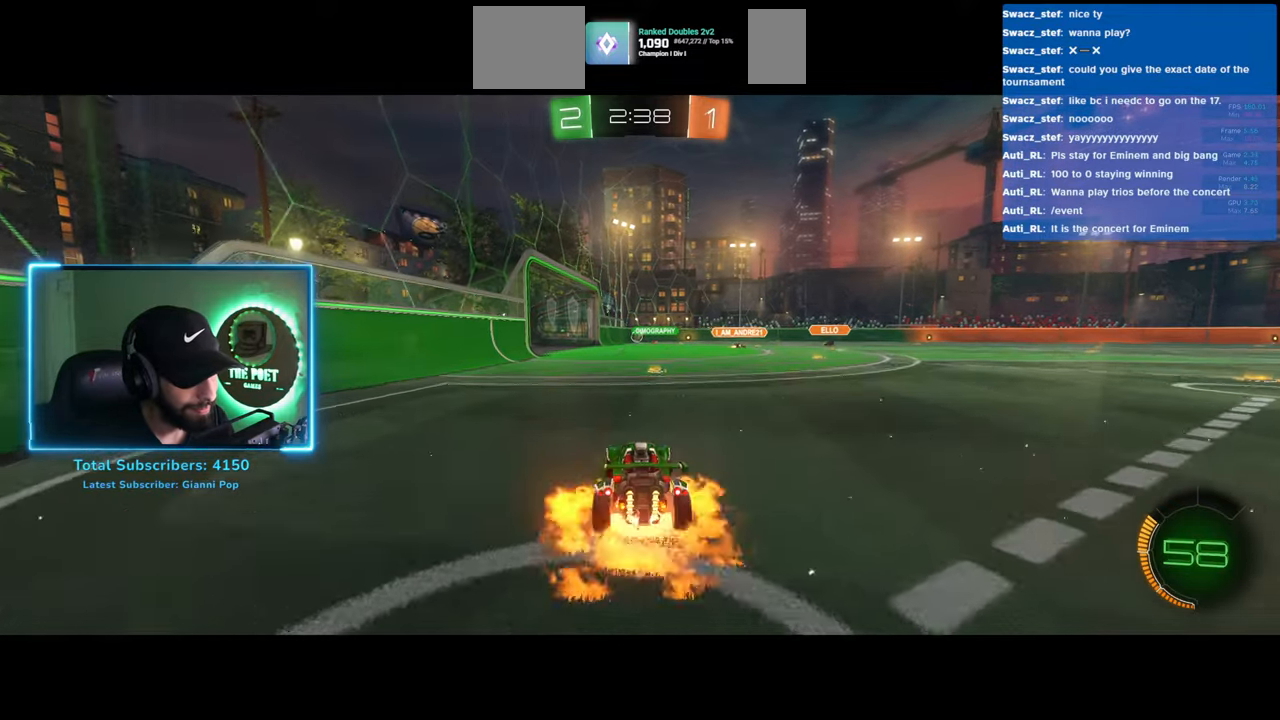
{"keys": ["w"], "mouse": [], "events": []}
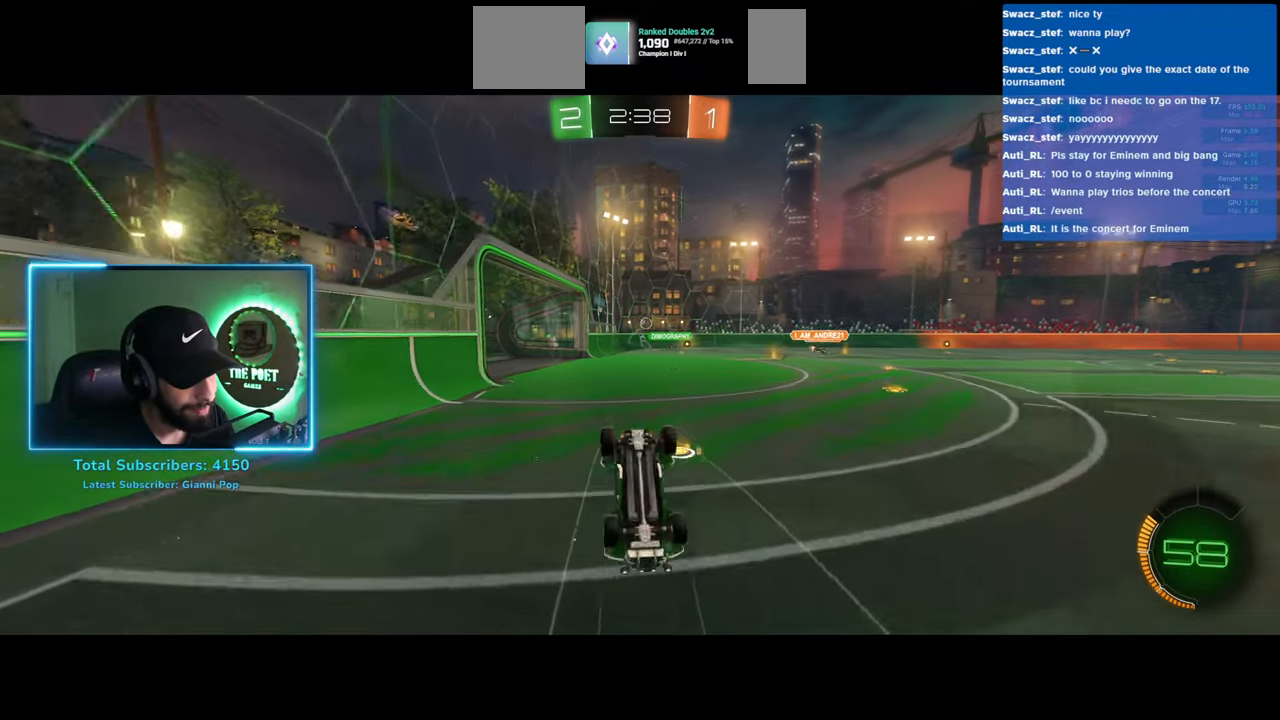
{"keys": ["a", "w"], "mouse": [], "events": [[483, "a", "down"]]}
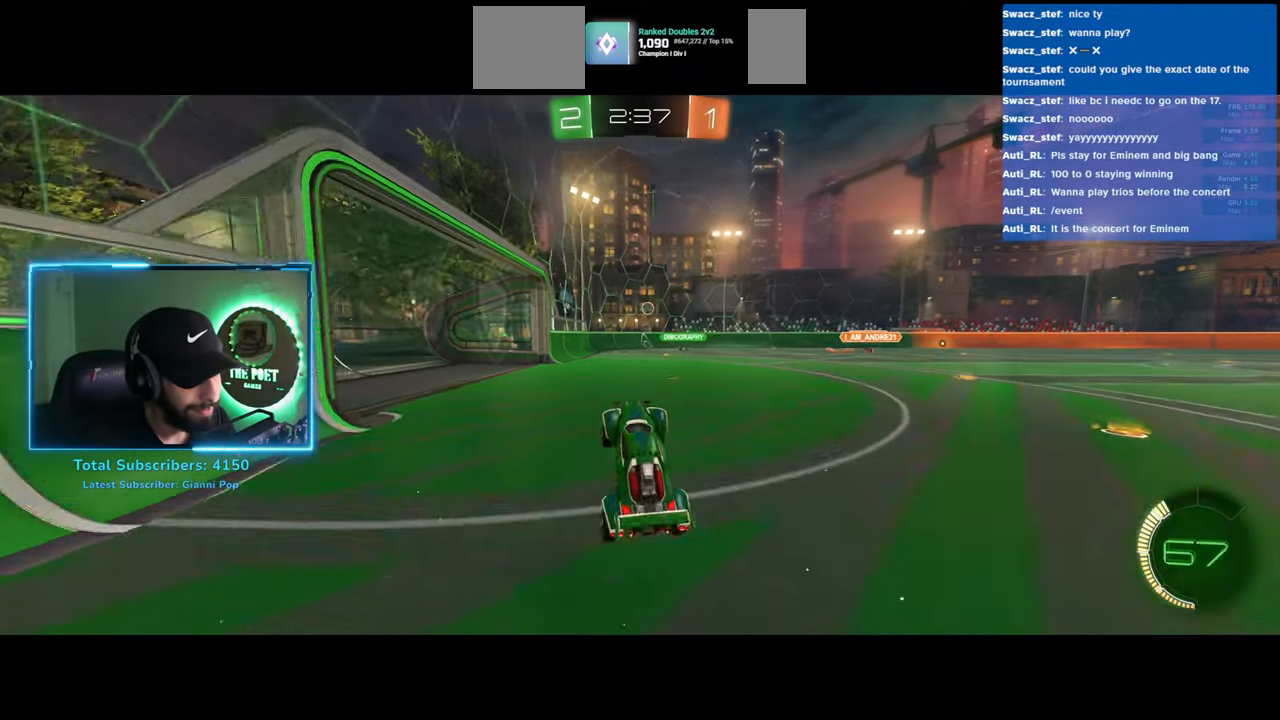
{"keys": ["w"], "mouse": [], "events": [[100, "a", "up"]]}
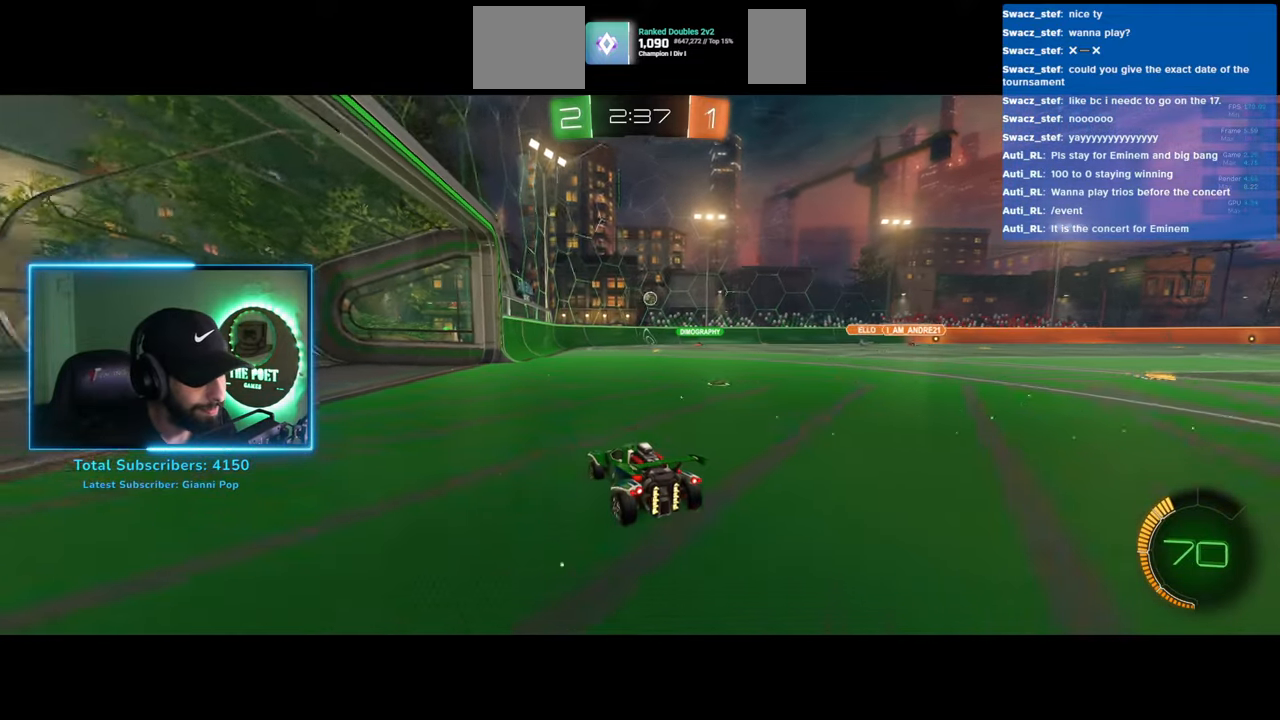
{"keys": ["d", "w"], "mouse": [], "events": [[17, "d", "down"]]}
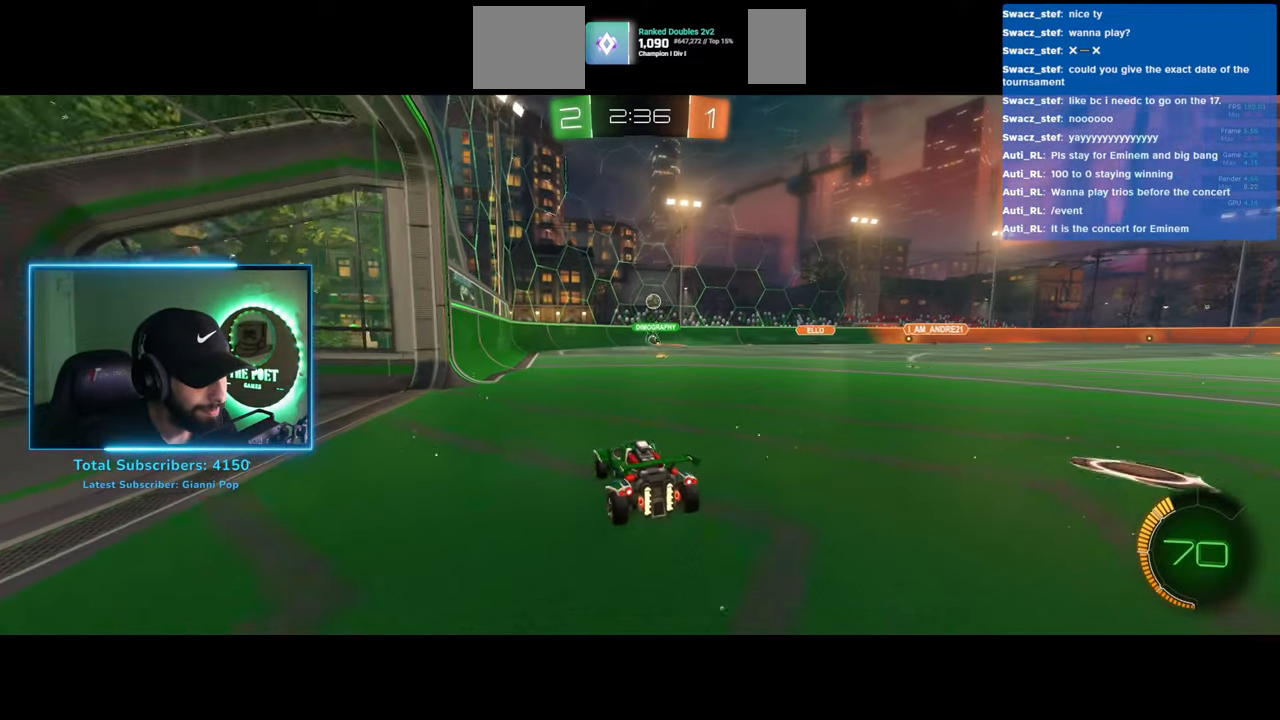
{"keys": ["d", "w"], "mouse": [], "events": [[267, "d", "up"], [350, "d", "down"]]}
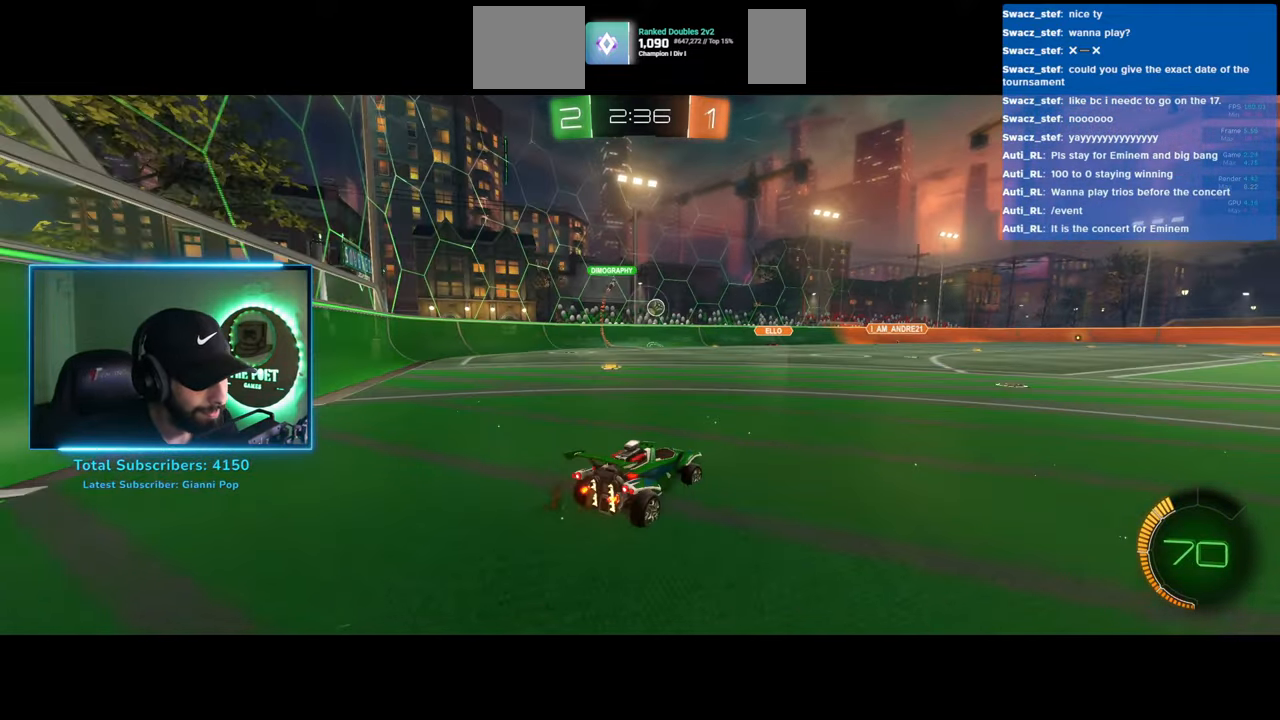
{"keys": ["w"], "mouse": [], "events": [[183, "d", "up"], [250, "a", "down"], [433, "a", "up"]]}
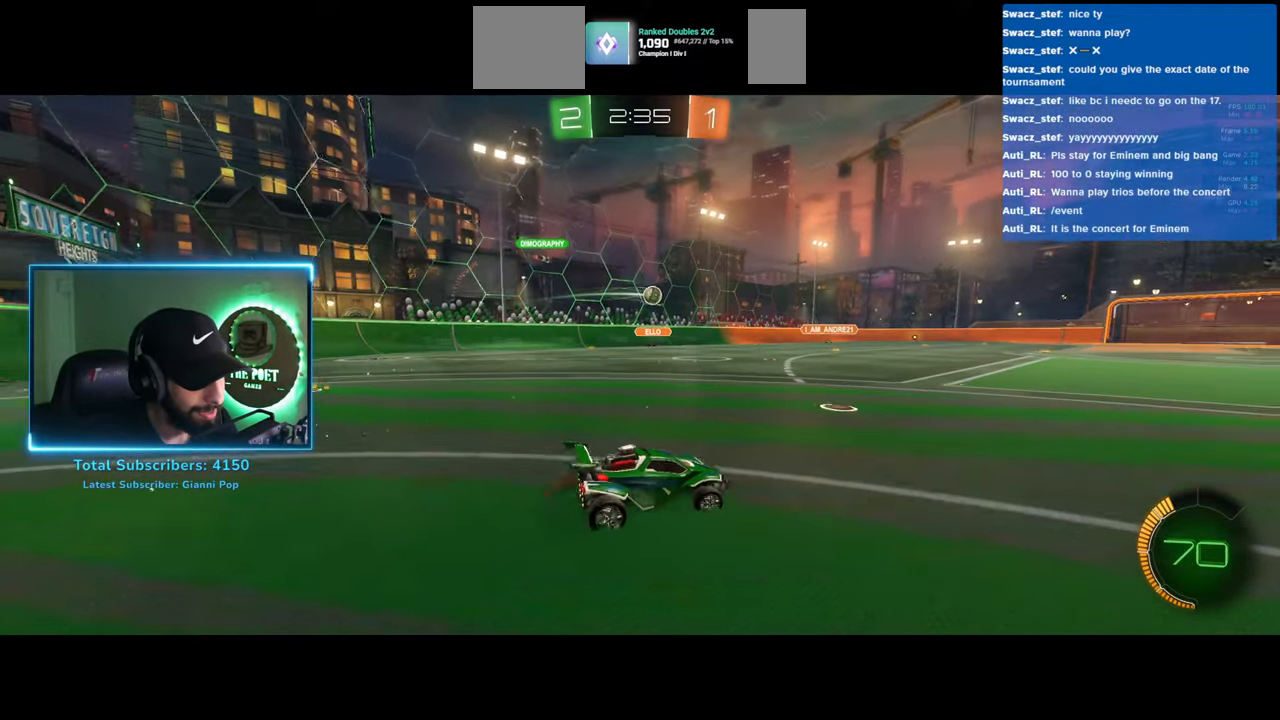
{"keys": ["d", "w"], "mouse": [], "events": [[17, "d", "down"]]}